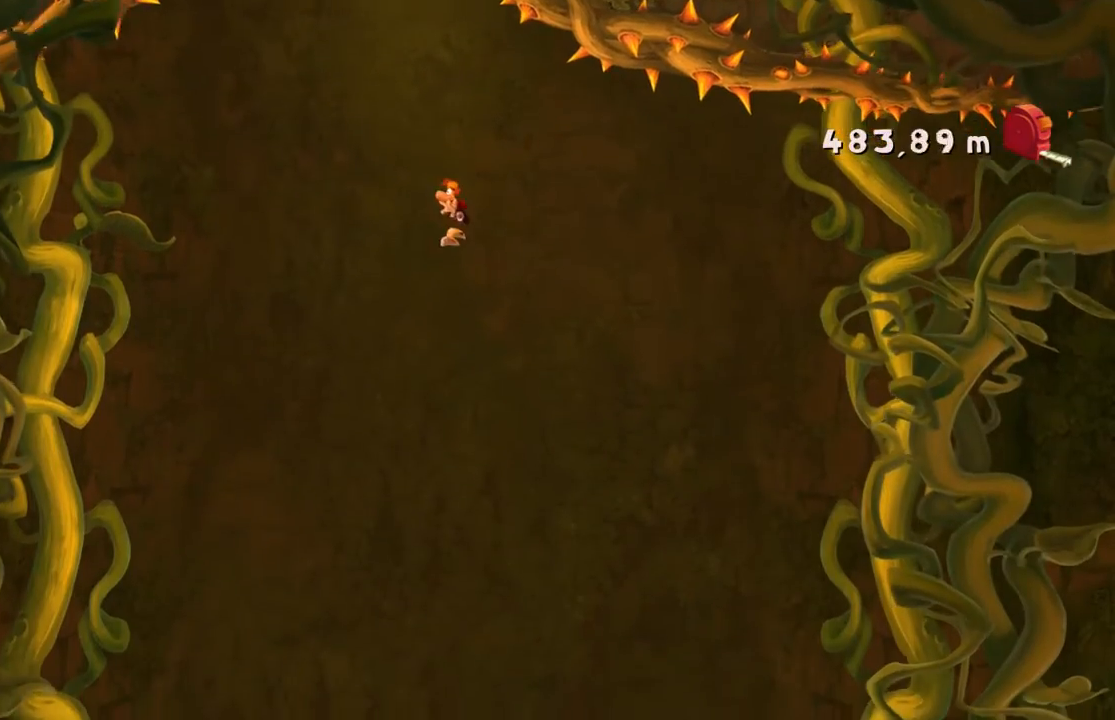
Gameplay with a controller (Xbox layout); each line is a JSON object with the inputs held at the frame after it. "events" lists button and stick changes between this image and that frame as [ms after this image, input, new state], when the widget could be followed in between. Not read: L3 R3 right_stick.
{"buttons": [], "left_stick": "center", "events": [[67, "left_stick", "center"], [234, "A", "up"]]}
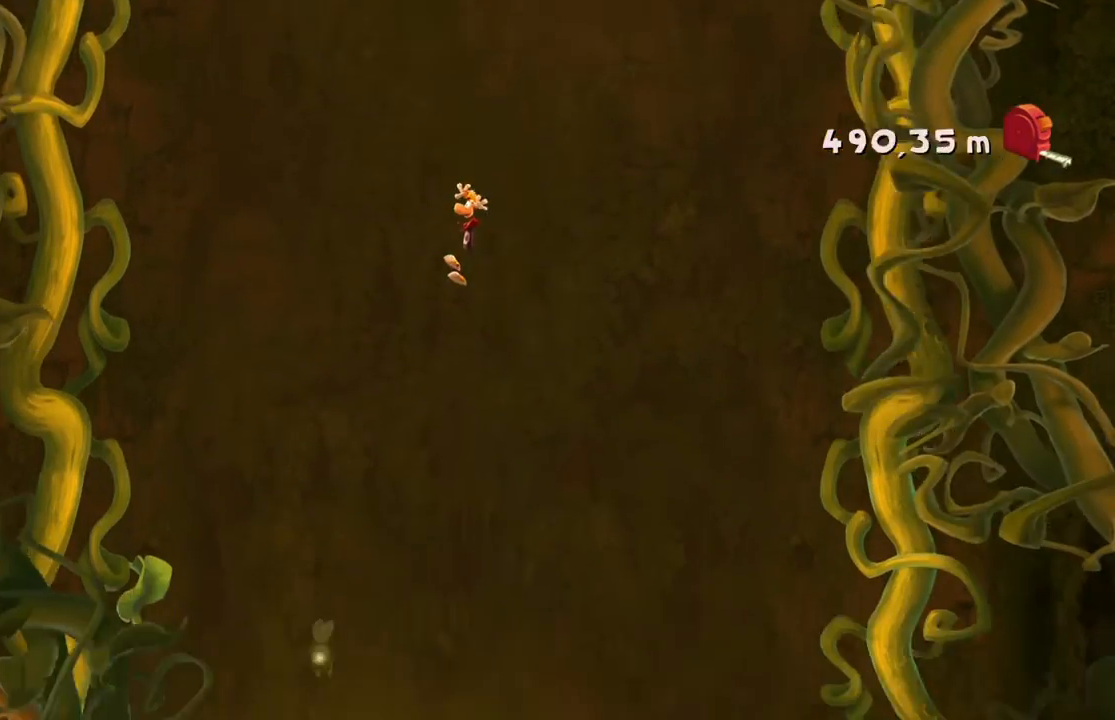
{"buttons": ["R2"], "left_stick": "up-left", "events": [[400, "R2", "down"], [434, "left_stick", "up-left"]]}
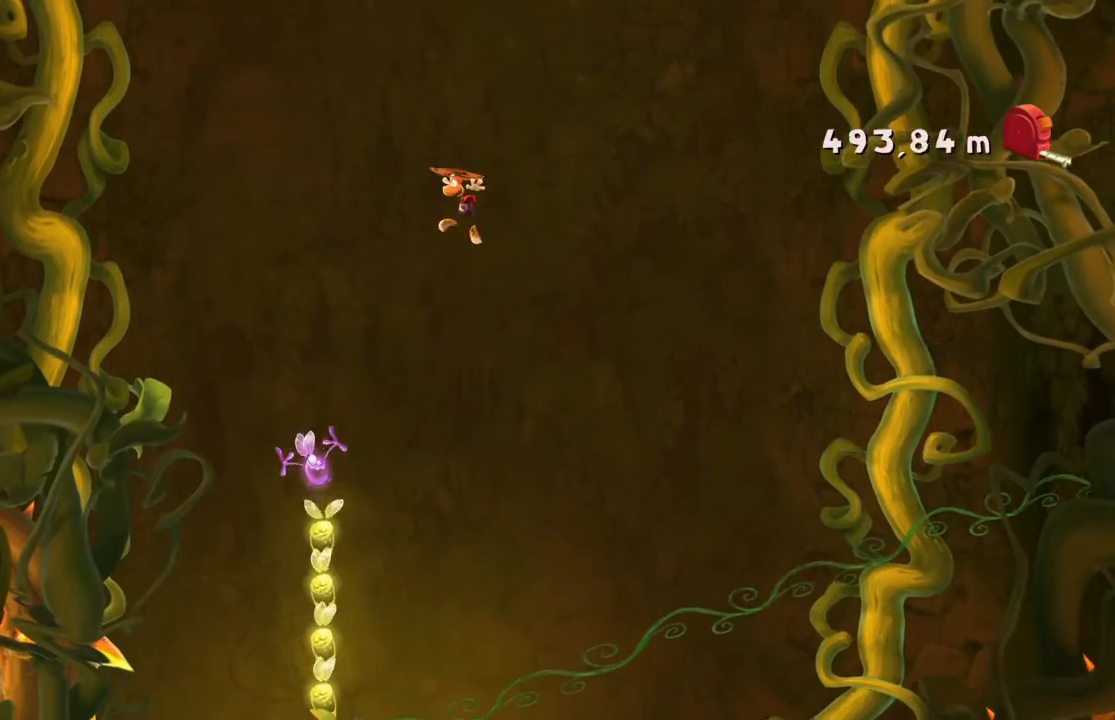
{"buttons": [], "left_stick": "center", "events": [[34, "R2", "up"], [267, "B", "down"], [334, "B", "up"], [401, "left_stick", "center"]]}
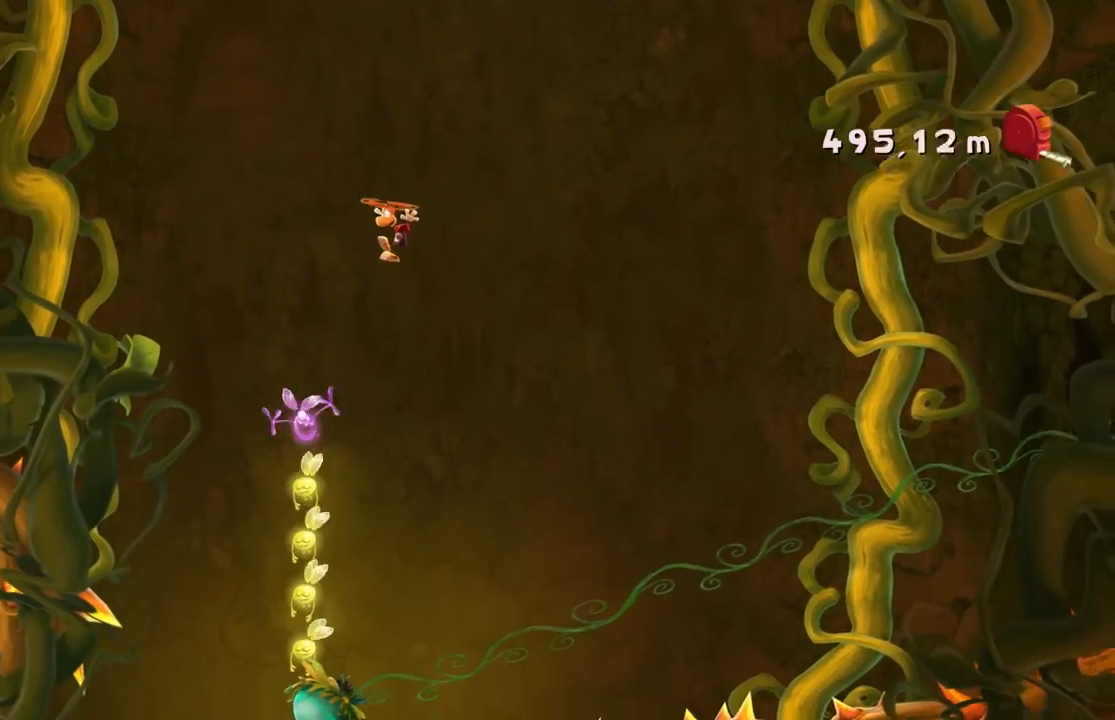
{"buttons": [], "left_stick": "center", "events": [[400, "A", "down"], [467, "A", "up"]]}
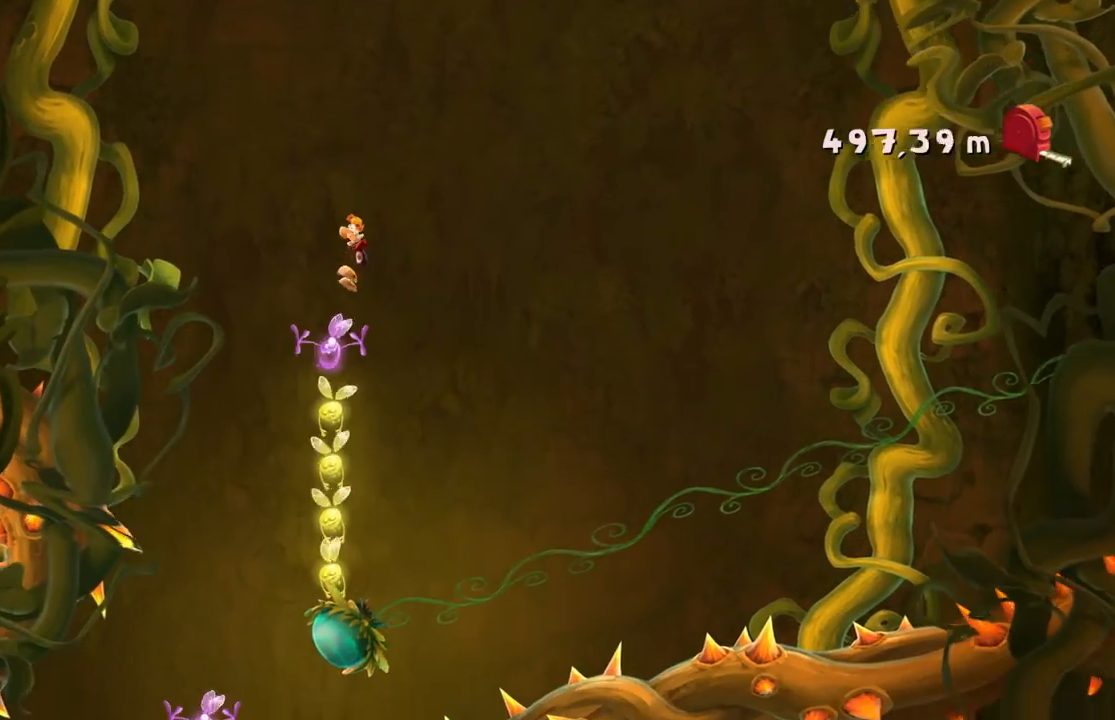
{"buttons": [], "left_stick": "center"}